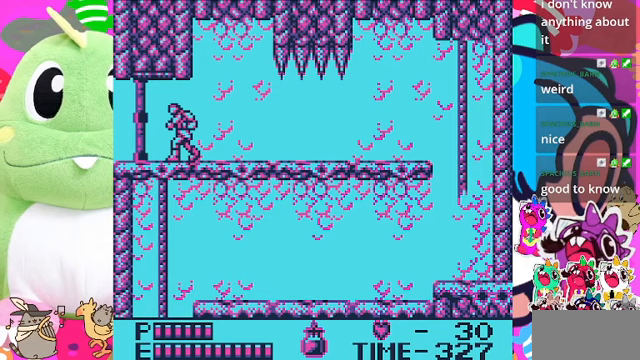
Gameplay with a controller (PlayStation layout); each line is a JSON object with the inputs held at the frame after it. "events" lists button and stick changes between this image and that frame as [ms after this image, input, new state], when the widget could be followed in between. Not read: L2 L3 R2 R3.
{"buttons": ["DPAD_RIGHT"], "left_stick": "center", "right_stick": "center", "events": [[400, "DPAD_RIGHT", "down"]]}
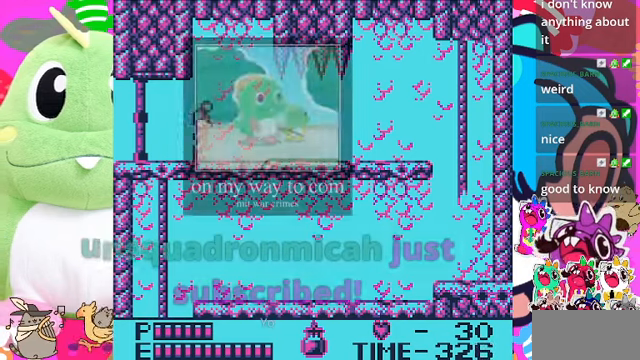
{"buttons": ["DPAD_DOWN"], "left_stick": "center", "right_stick": "center", "events": [[200, "DPAD_RIGHT", "up"], [433, "DPAD_DOWN", "down"]]}
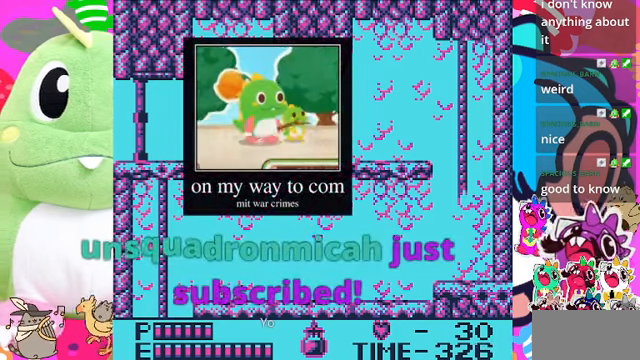
{"buttons": [], "left_stick": "center", "right_stick": "center", "events": [[67, "DPAD_DOWN", "up"], [300, "DPAD_DOWN", "down"], [367, "DPAD_DOWN", "up"]]}
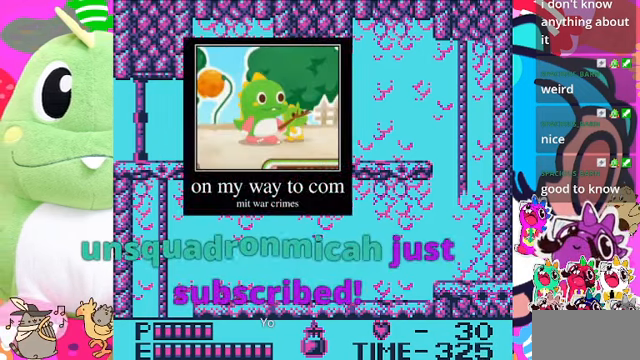
{"buttons": [], "left_stick": "center", "right_stick": "center", "events": [[100, "DPAD_DOWN", "down"], [300, "DPAD_DOWN", "up"]]}
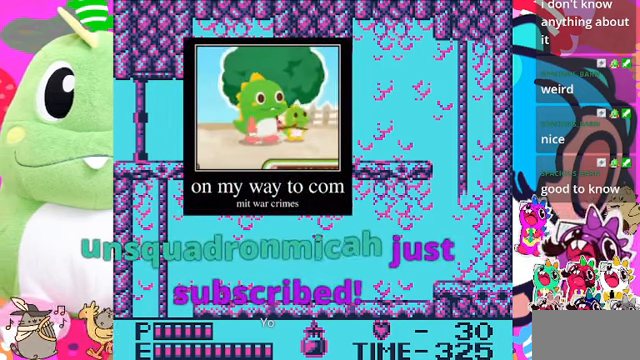
{"buttons": [], "left_stick": "center", "right_stick": "center", "events": []}
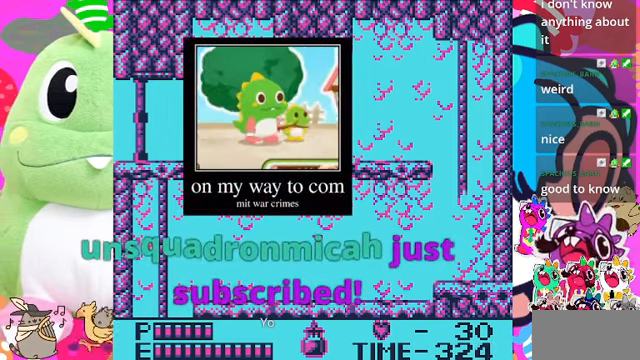
{"buttons": [], "left_stick": "center", "right_stick": "center", "events": []}
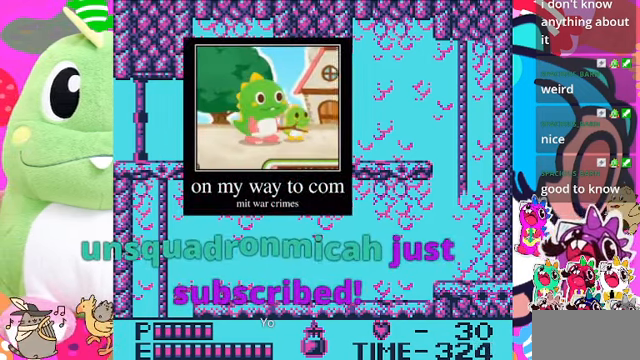
{"buttons": [], "left_stick": "center", "right_stick": "center", "events": []}
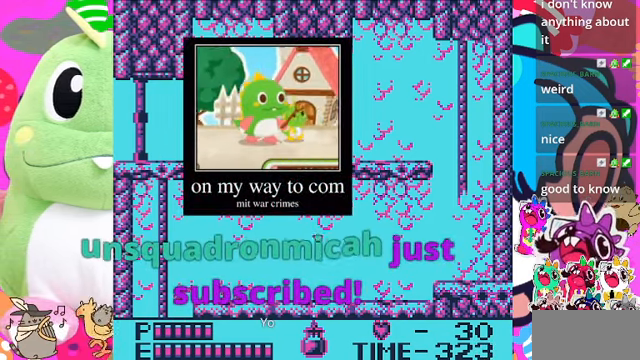
{"buttons": [], "left_stick": "center", "right_stick": "center", "events": []}
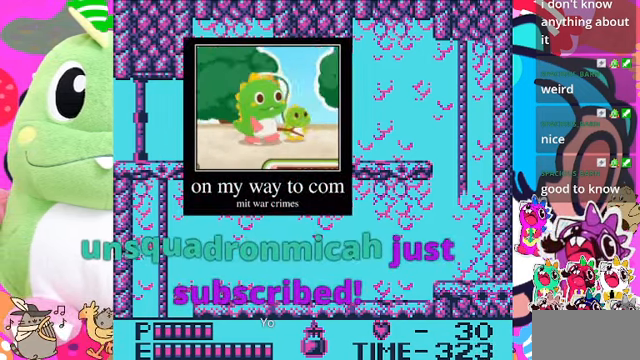
{"buttons": [], "left_stick": "center", "right_stick": "center", "events": []}
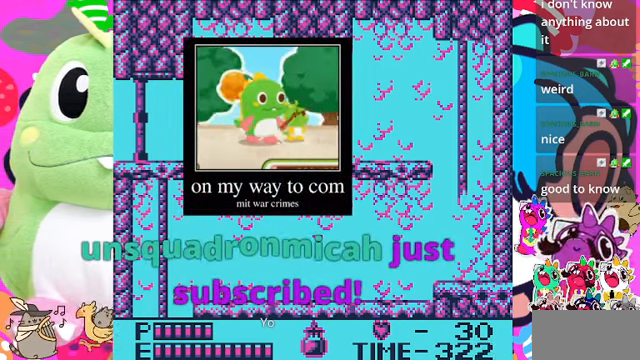
{"buttons": [], "left_stick": "center", "right_stick": "center", "events": []}
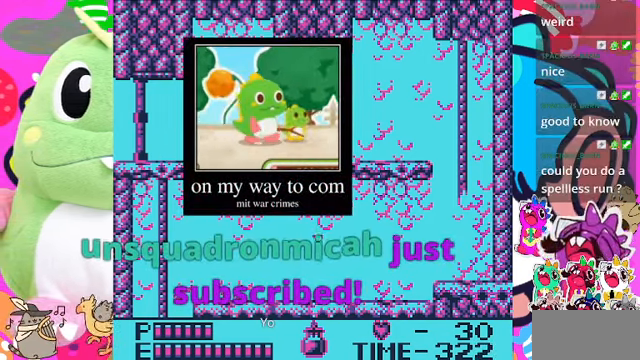
{"buttons": [], "left_stick": "center", "right_stick": "center", "events": []}
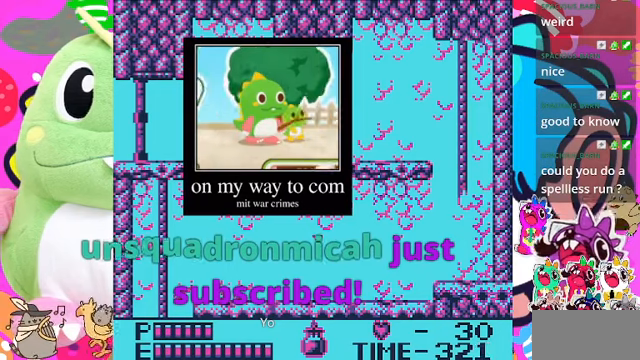
{"buttons": [], "left_stick": "center", "right_stick": "center", "events": [[300, "DPAD_RIGHT", "down"], [366, "DPAD_RIGHT", "up"]]}
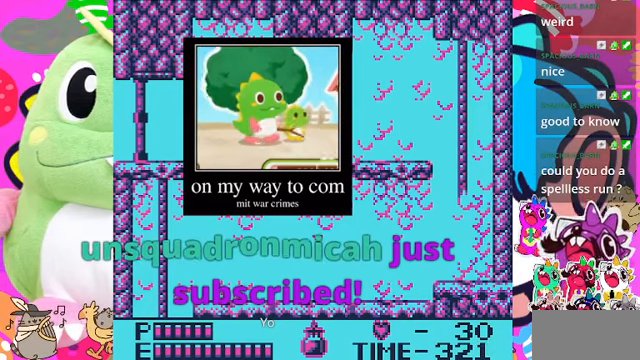
{"buttons": [], "left_stick": "center", "right_stick": "center", "events": [[200, "DPAD_LEFT", "down"], [300, "DPAD_LEFT", "up"]]}
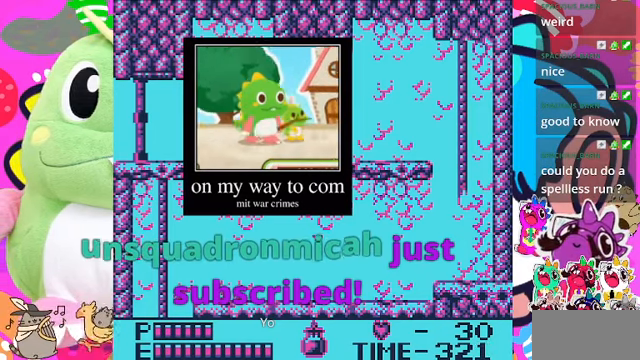
{"buttons": [], "left_stick": "center", "right_stick": "center", "events": [[133, "DPAD_RIGHT", "down"], [266, "DPAD_RIGHT", "up"], [400, "DPAD_LEFT", "down"], [500, "DPAD_LEFT", "up"]]}
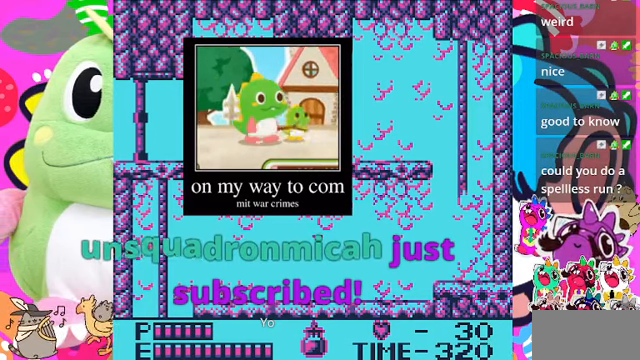
{"buttons": ["DPAD_RIGHT"], "left_stick": "center", "right_stick": "center", "events": [[466, "DPAD_RIGHT", "down"]]}
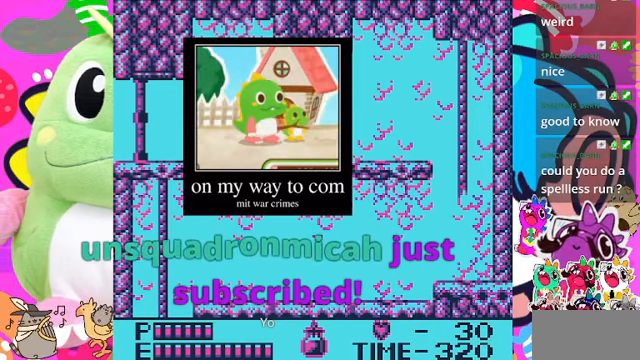
{"buttons": [], "left_stick": "center", "right_stick": "center", "events": [[33, "DPAD_RIGHT", "up"]]}
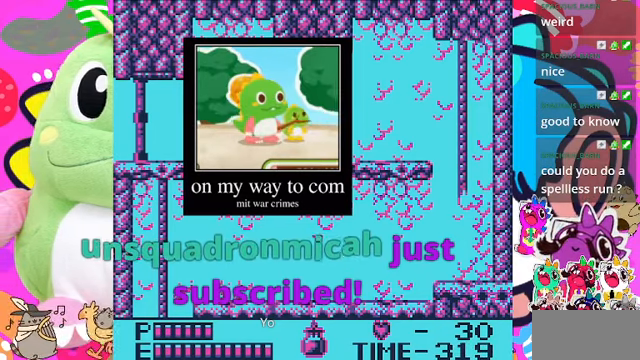
{"buttons": ["DPAD_DOWN"], "left_stick": "center", "right_stick": "center", "events": [[100, "DPAD_LEFT", "down"], [166, "DPAD_LEFT", "up"], [200, "DPAD_DOWN", "down"]]}
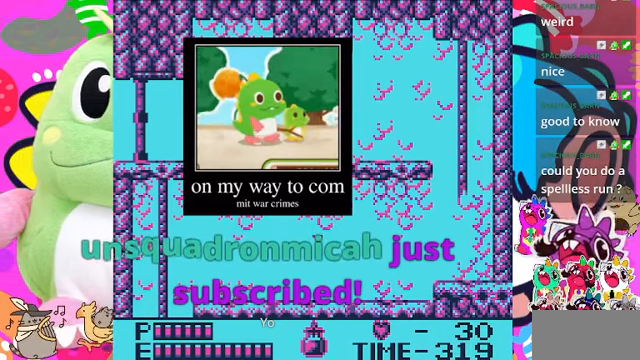
{"buttons": ["DPAD_DOWN", "DPAD_RIGHT"], "left_stick": "center", "right_stick": "center", "events": [[133, "DPAD_RIGHT", "down"], [300, "DPAD_RIGHT", "up"], [333, "DPAD_LEFT", "down"], [466, "DPAD_LEFT", "up"], [500, "DPAD_RIGHT", "down"]]}
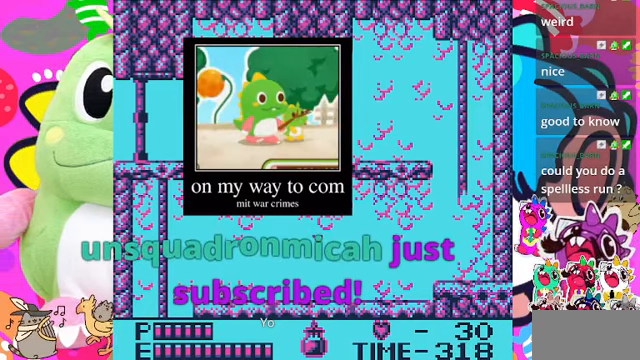
{"buttons": ["DPAD_DOWN"], "left_stick": "center", "right_stick": "center", "events": [[133, "DPAD_RIGHT", "up"], [166, "DPAD_LEFT", "down"], [233, "DPAD_LEFT", "up"], [300, "DPAD_RIGHT", "down"], [366, "DPAD_DOWN", "up"], [400, "DPAD_DOWN", "down"], [500, "DPAD_RIGHT", "up"]]}
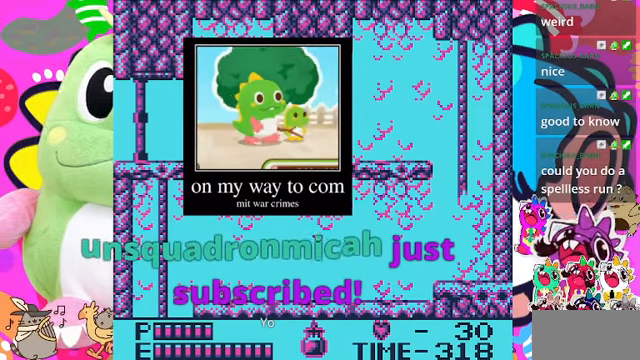
{"buttons": ["DPAD_DOWN"], "left_stick": "center", "right_stick": "center", "events": [[200, "DPAD_LEFT", "down"], [466, "DPAD_LEFT", "up"]]}
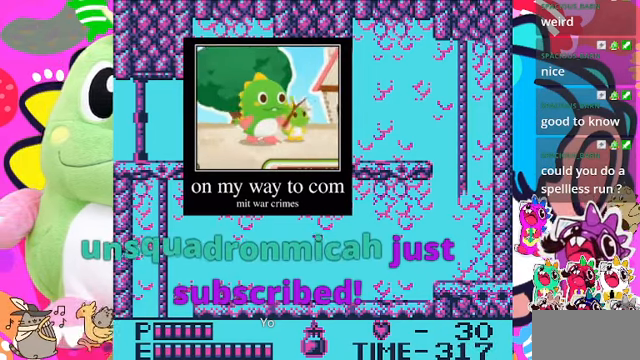
{"buttons": ["DPAD_DOWN"], "left_stick": "center", "right_stick": "center", "events": [[133, "DPAD_LEFT", "down"], [166, "DPAD_DOWN", "up"], [266, "DPAD_DOWN", "down"], [300, "DPAD_LEFT", "up"]]}
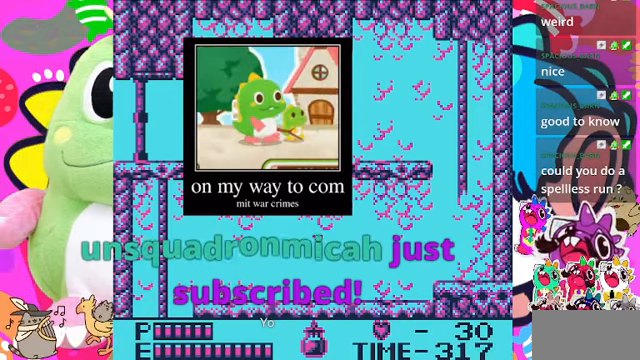
{"buttons": ["DPAD_DOWN", "DPAD_RIGHT"], "left_stick": "center", "right_stick": "center", "events": [[100, "DPAD_RIGHT", "down"]]}
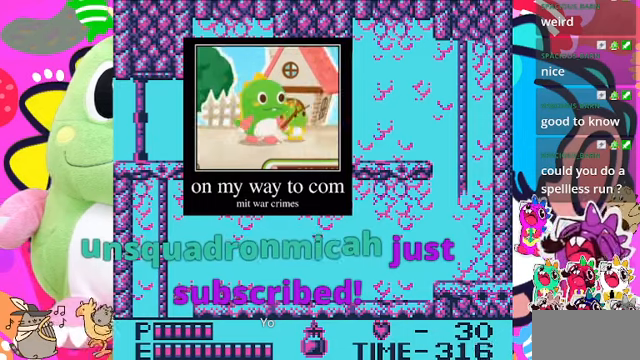
{"buttons": ["DPAD_DOWN"], "left_stick": "center", "right_stick": "center", "events": [[134, "DPAD_DOWN", "up"], [434, "DPAD_DOWN", "down"], [434, "DPAD_RIGHT", "up"]]}
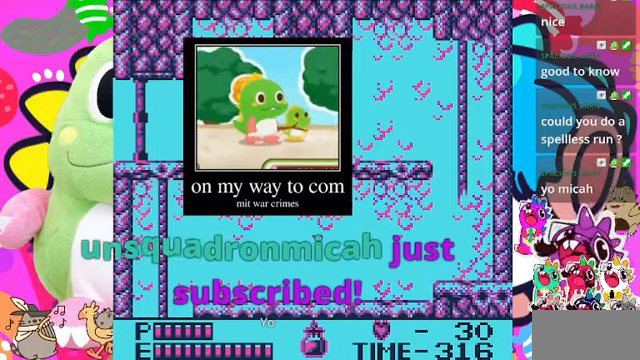
{"buttons": ["DPAD_DOWN"], "left_stick": "center", "right_stick": "center", "events": [[67, "DPAD_LEFT", "down"], [100, "DPAD_DOWN", "up"], [200, "DPAD_DOWN", "down"], [234, "DPAD_LEFT", "up"], [400, "DPAD_LEFT", "down"], [467, "DPAD_LEFT", "up"]]}
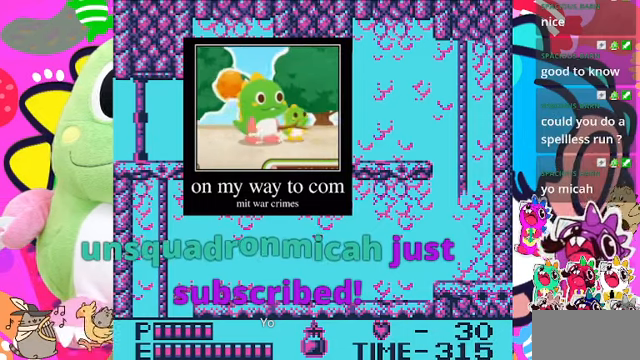
{"buttons": ["DPAD_DOWN", "DPAD_RIGHT"], "left_stick": "center", "right_stick": "center", "events": [[167, "DPAD_DOWN", "up"], [167, "DPAD_LEFT", "down"], [234, "DPAD_DOWN", "down"], [234, "DPAD_LEFT", "up"], [300, "DPAD_RIGHT", "down"]]}
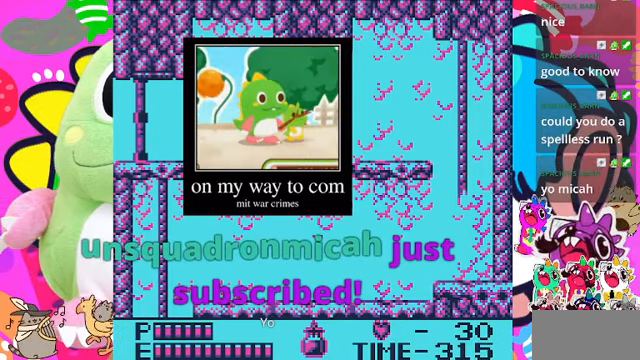
{"buttons": ["DPAD_DOWN"], "left_stick": "center", "right_stick": "center", "events": [[34, "DPAD_RIGHT", "up"], [67, "DPAD_LEFT", "down"], [134, "DPAD_DOWN", "up"], [167, "DPAD_DOWN", "down"], [200, "DPAD_LEFT", "up"], [200, "DPAD_RIGHT", "down"], [267, "DPAD_DOWN", "up"], [367, "DPAD_LEFT", "down"], [367, "DPAD_RIGHT", "up"], [500, "DPAD_DOWN", "down"], [500, "DPAD_LEFT", "up"]]}
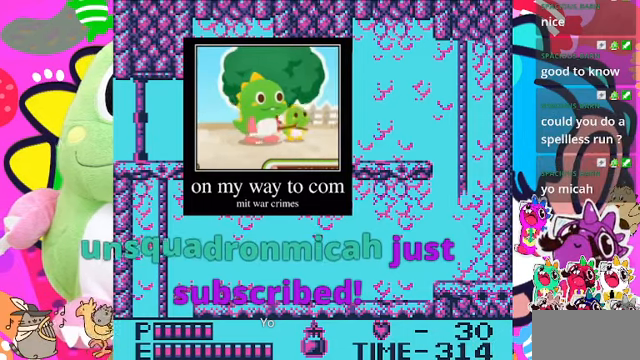
{"buttons": ["DPAD_DOWN", "DPAD_RIGHT"], "left_stick": "center", "right_stick": "center", "events": [[34, "DPAD_DOWN", "up"], [34, "DPAD_RIGHT", "down"], [100, "DPAD_DOWN", "down"], [134, "DPAD_RIGHT", "up"], [200, "DPAD_RIGHT", "down"], [300, "DPAD_DOWN", "up"], [334, "DPAD_DOWN", "down"], [367, "DPAD_DOWN", "up"], [367, "DPAD_LEFT", "down"], [367, "DPAD_RIGHT", "up"], [434, "DPAD_DOWN", "down"], [434, "DPAD_LEFT", "up"], [467, "DPAD_RIGHT", "down"]]}
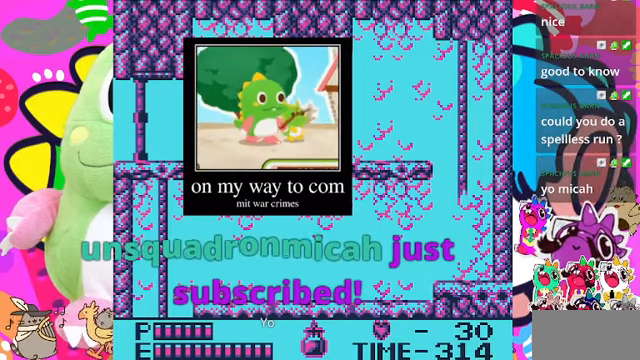
{"buttons": ["DPAD_DOWN"], "left_stick": "center", "right_stick": "center", "events": [[100, "DPAD_DOWN", "up"], [100, "DPAD_LEFT", "down"], [100, "DPAD_RIGHT", "up"], [167, "DPAD_DOWN", "down"], [167, "DPAD_LEFT", "up"], [167, "DPAD_RIGHT", "down"], [234, "DPAD_DOWN", "up"], [334, "DPAD_LEFT", "down"], [334, "DPAD_RIGHT", "up"], [400, "DPAD_LEFT", "up"], [434, "DPAD_DOWN", "down"], [434, "DPAD_RIGHT", "down"], [467, "DPAD_DOWN", "up"], [500, "DPAD_DOWN", "down"], [500, "DPAD_RIGHT", "up"]]}
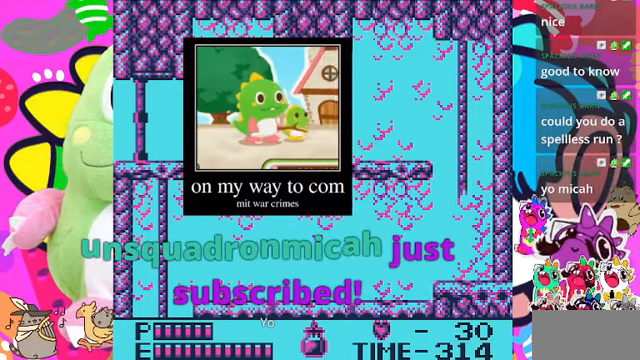
{"buttons": [], "left_stick": "center", "right_stick": "center", "events": [[34, "DPAD_DOWN", "up"], [34, "DPAD_LEFT", "down"], [100, "DPAD_LEFT", "up"]]}